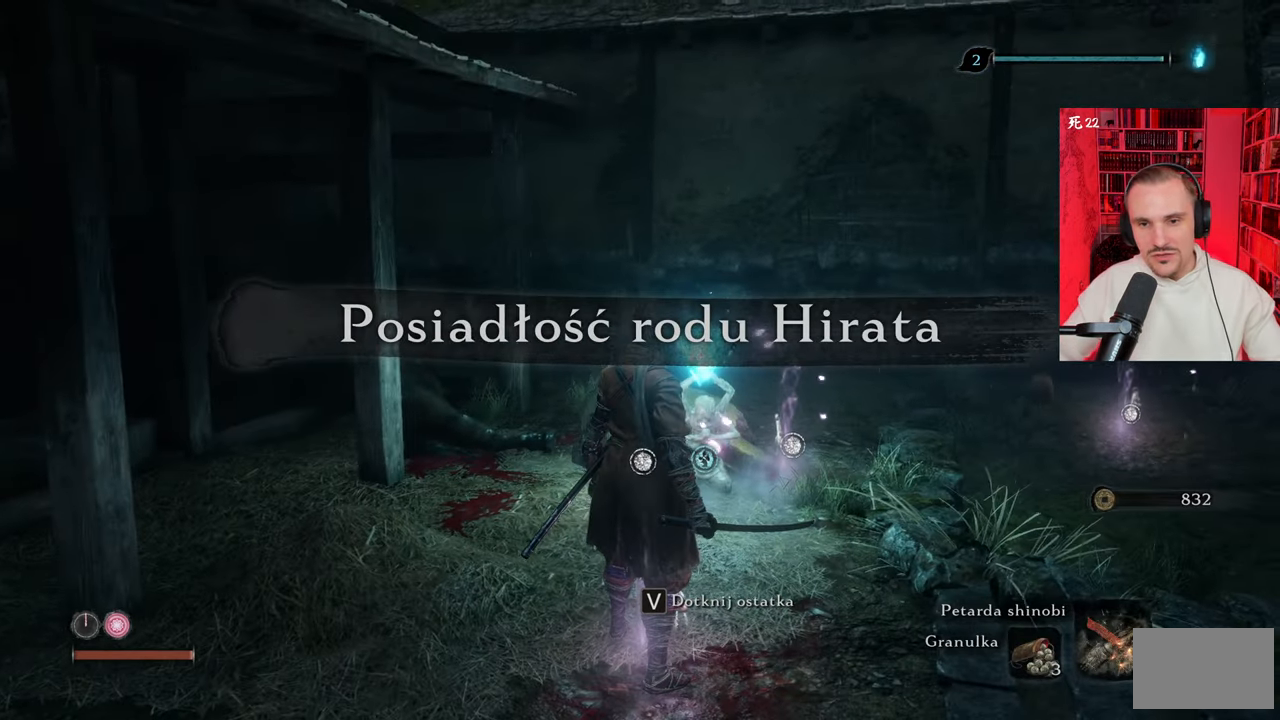
Gameplay with keyboard and mouse; each line is a JSON object with the keys and mouse buttons held at the frame after it. "events" lists presses ("down") and releases ("up") of "1", "2", "3", "4", "5", "a", "alt", "c", "caps_lock", "ctrl", "d", "e", "f", "g", "q", "r", "s", "shift", "space", "t", "tab", "v", "w", "x", "z" and "mouse_wheel" between this image and that frame as [ms after this image, input, new state], when the widget could be followed in between. "mouse_wheel" = the "wheel" button of the "mouse" list. No other keys are recorded. "wheel" means that the mouse wheel is clicked or scrolled. Not read: mouse_move.
{"keys": ["w"], "mouse": [], "events": [[333, "w", "down"]]}
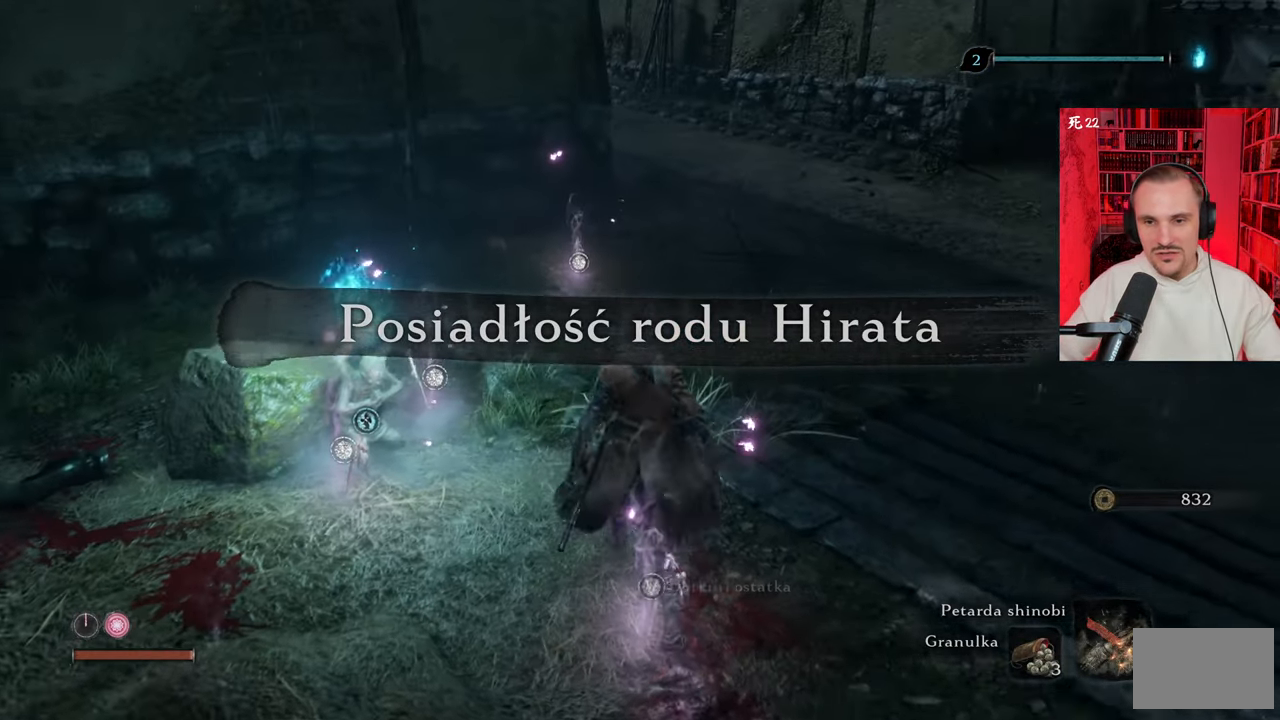
{"keys": ["d", "w"], "mouse": [], "events": [[450, "d", "down"]]}
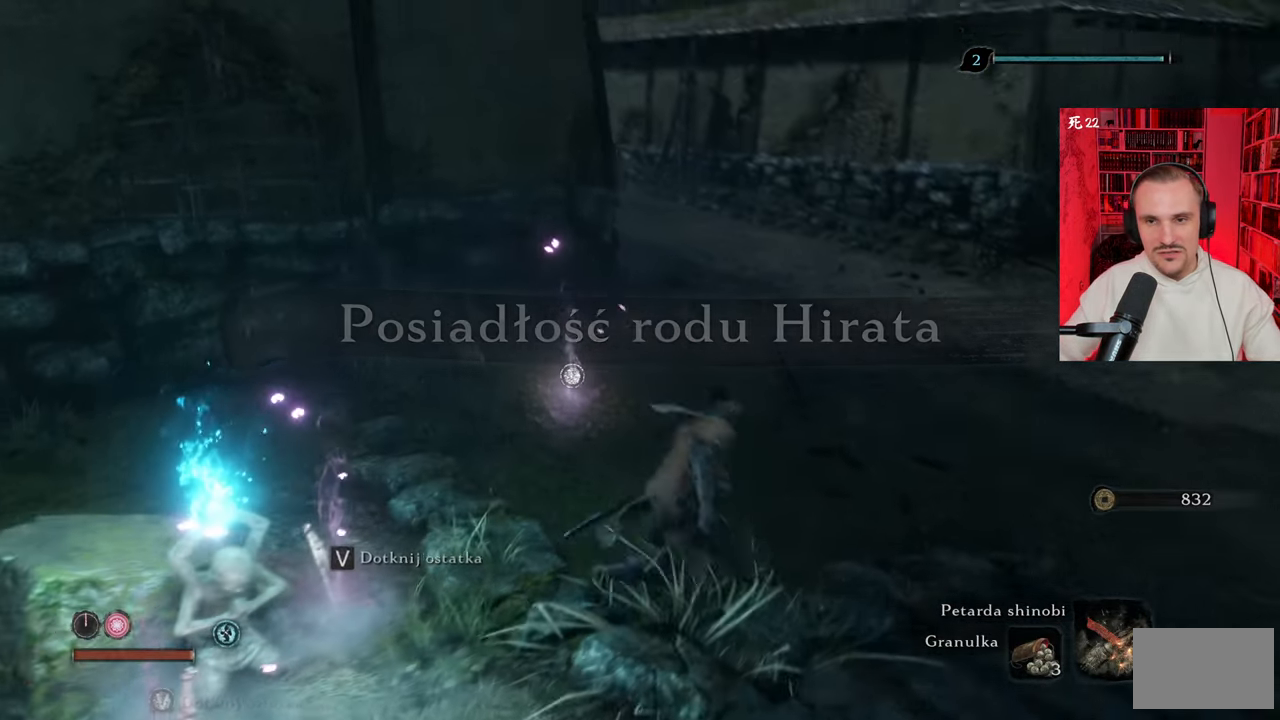
{"keys": ["d", "w"], "mouse": [], "events": []}
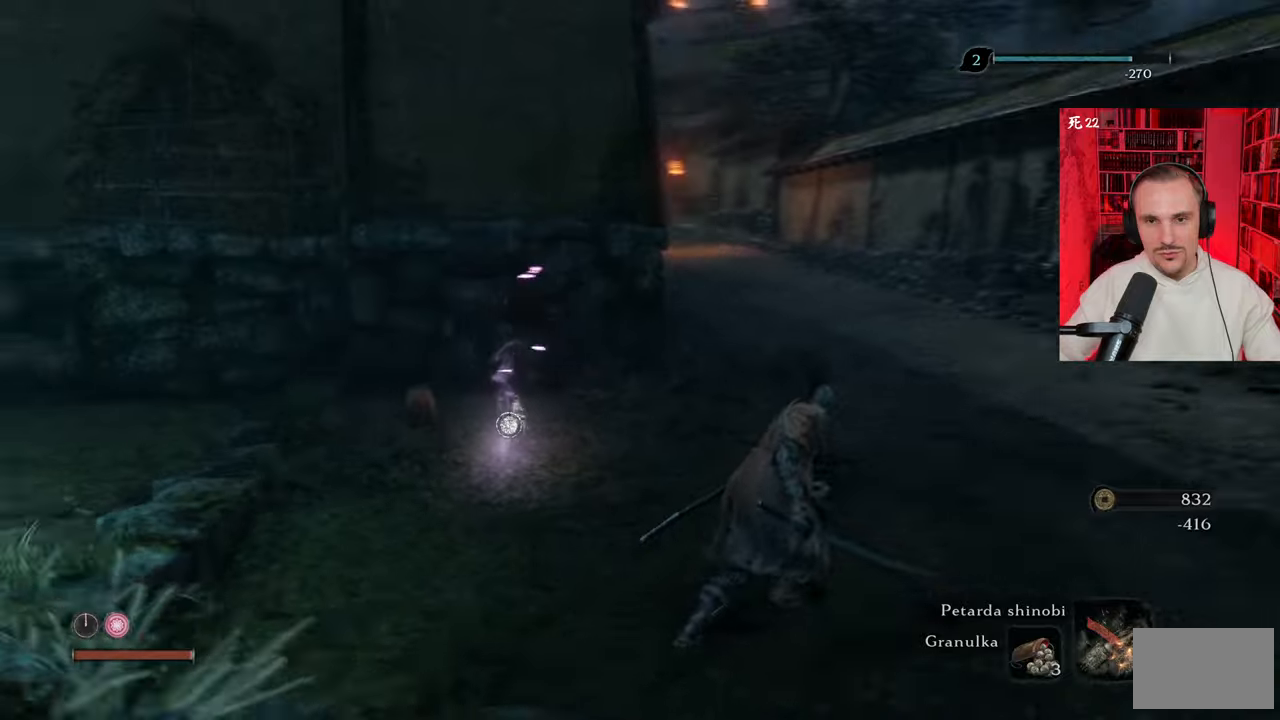
{"keys": ["d", "w"], "mouse": [], "events": []}
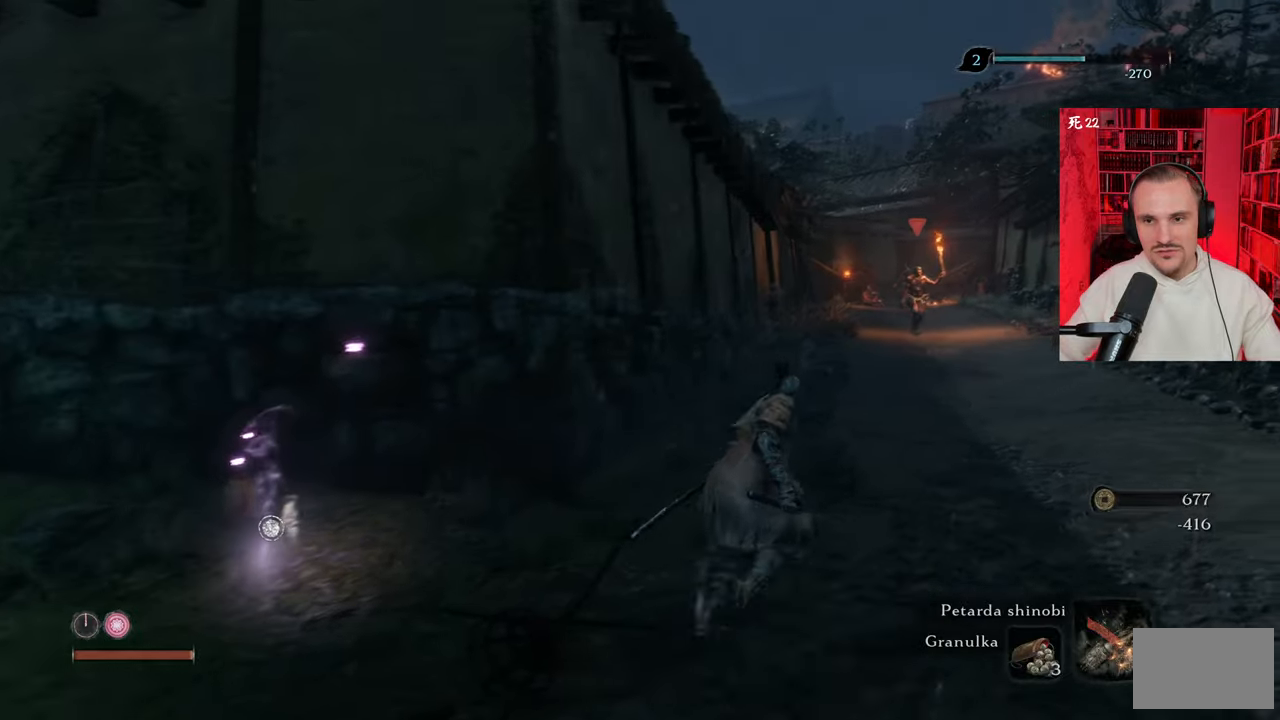
{"keys": ["a"], "mouse": [], "events": [[150, "d", "up"], [283, "w", "up"], [333, "a", "down"]]}
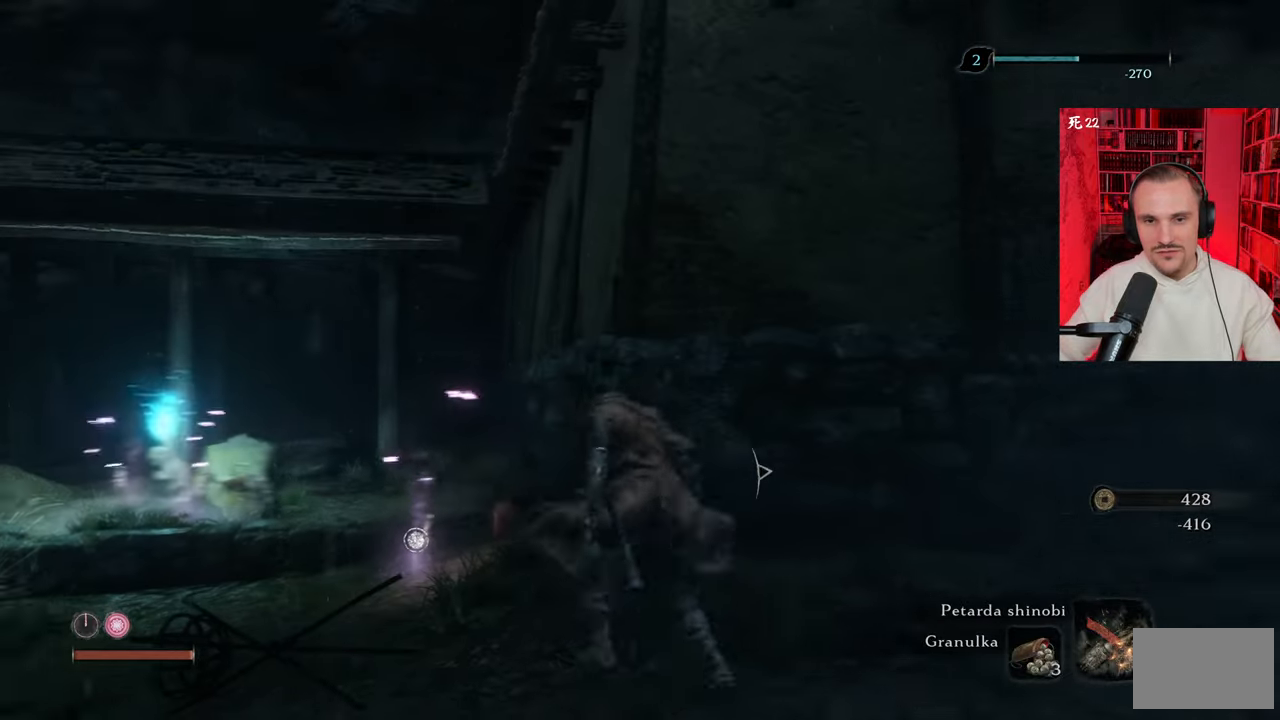
{"keys": ["a", "w"], "mouse": [], "events": [[17, "w", "down"]]}
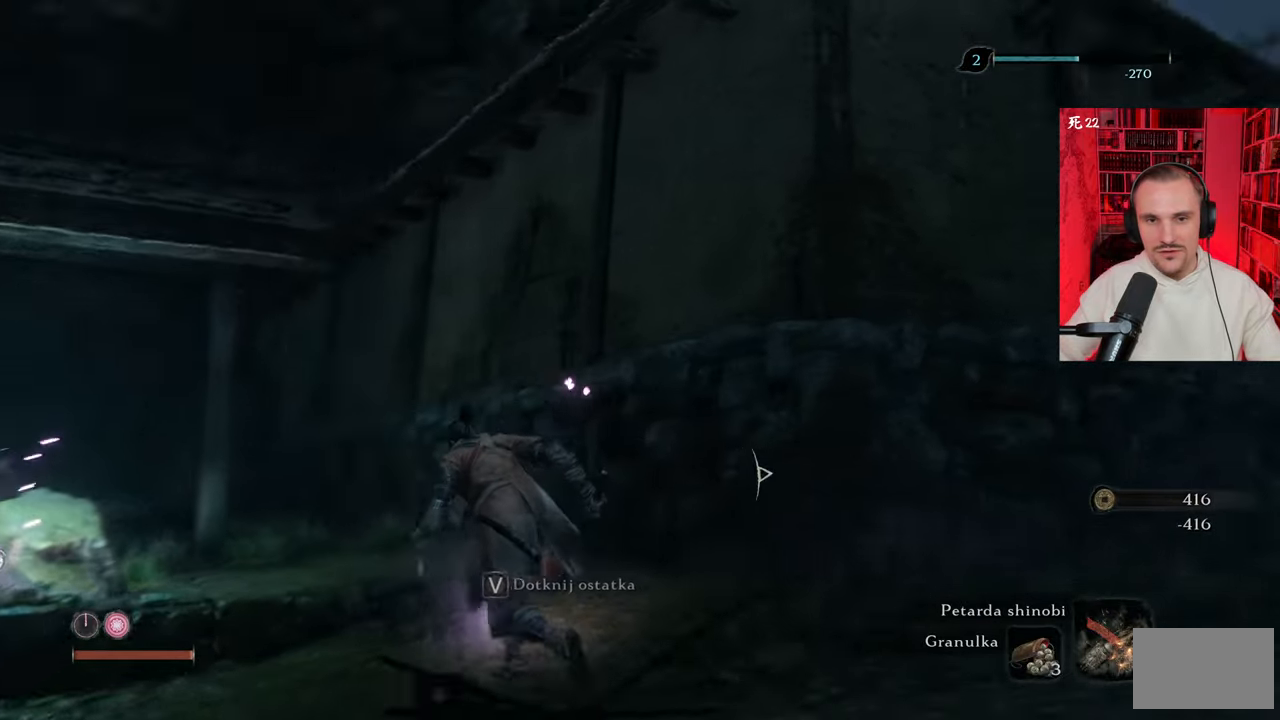
{"keys": ["space", "w"], "mouse": [], "events": [[267, "space", "down"], [417, "space", "up"], [500, "a", "up"], [500, "space", "down"]]}
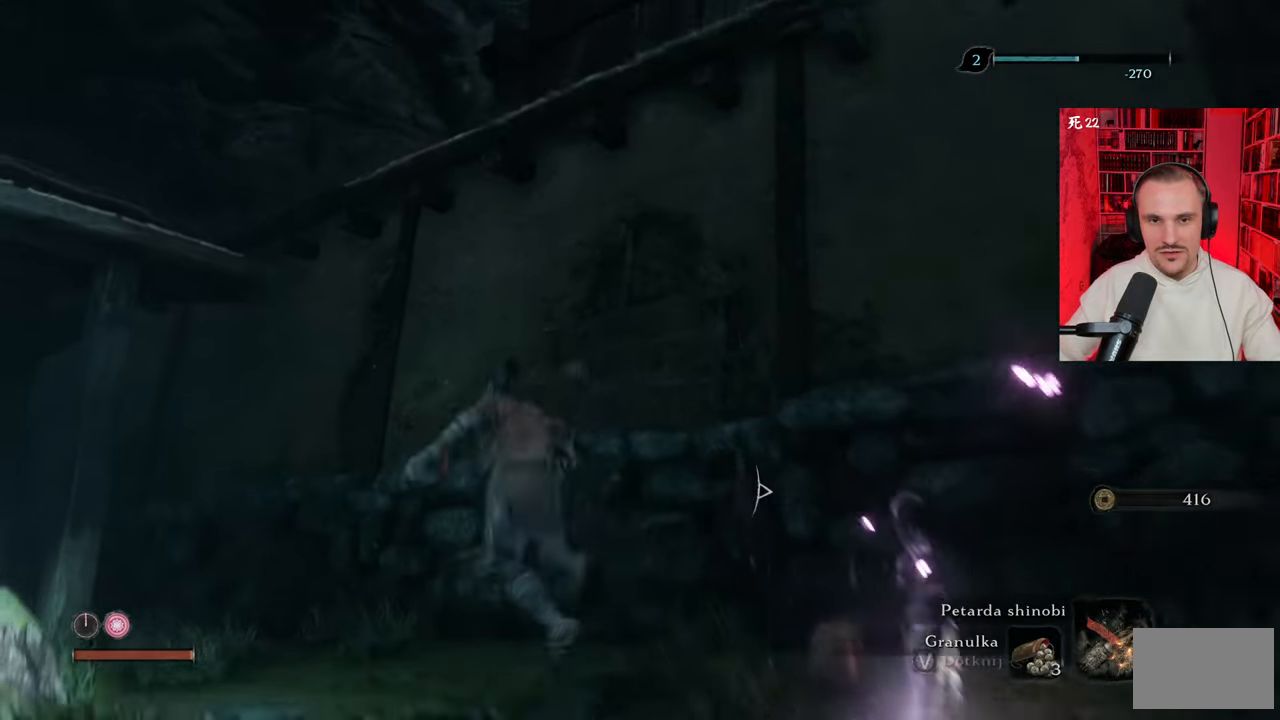
{"keys": ["space", "w"], "mouse": [], "events": [[100, "space", "up"], [200, "space", "down"], [283, "space", "up"], [383, "space", "down"]]}
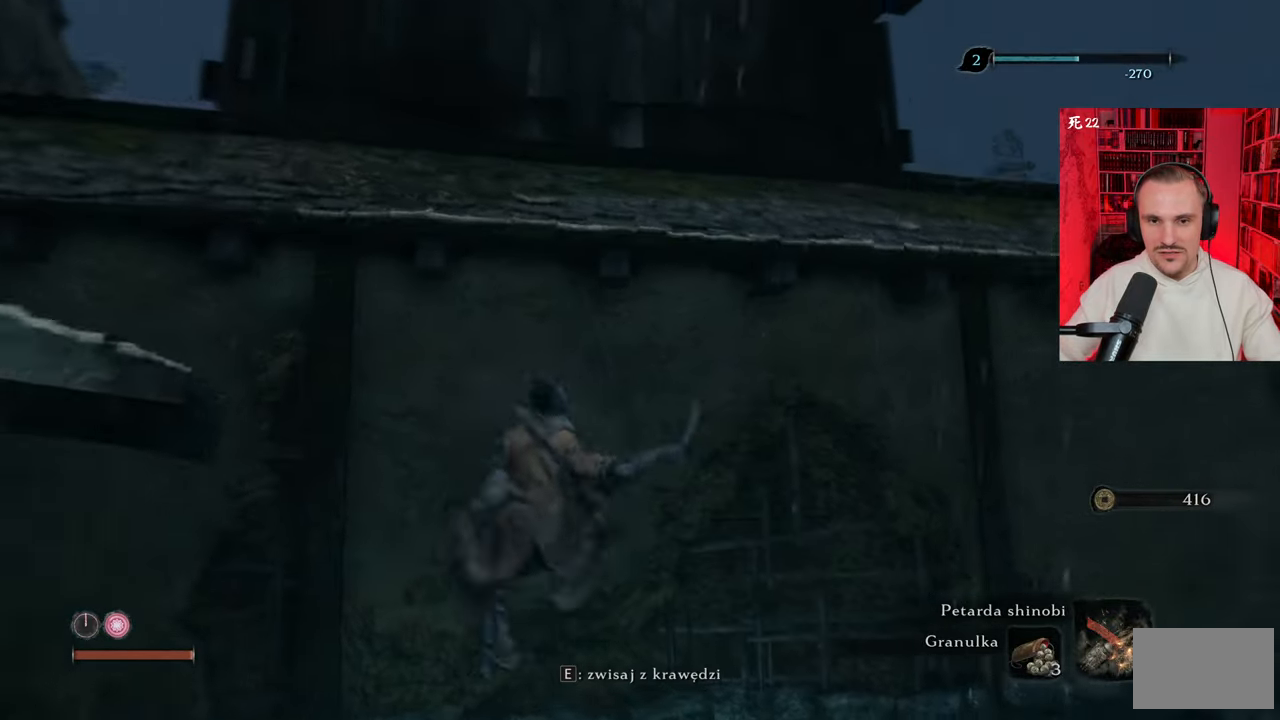
{"keys": ["e", "space", "w"], "mouse": [], "events": [[17, "space", "up"], [67, "space", "down"], [217, "space", "up"], [250, "space", "down"], [483, "e", "down"]]}
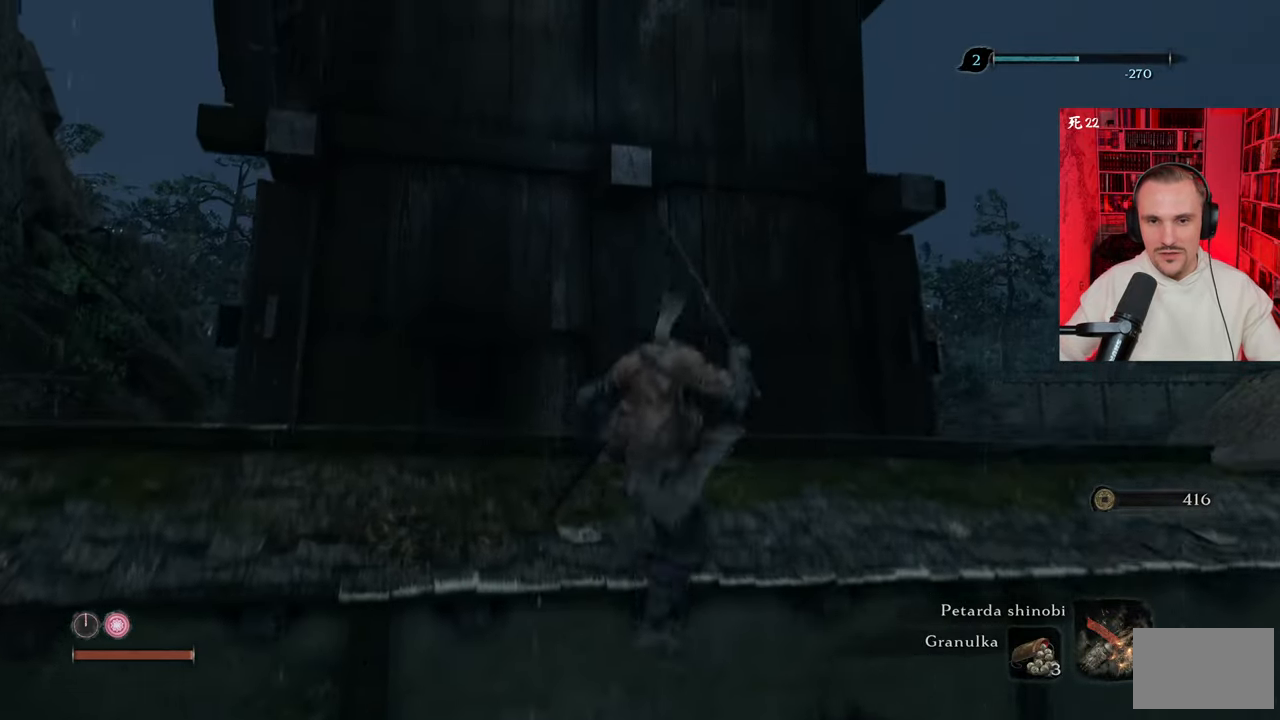
{"keys": ["w"], "mouse": [], "events": [[450, "e", "up"], [500, "space", "up"]]}
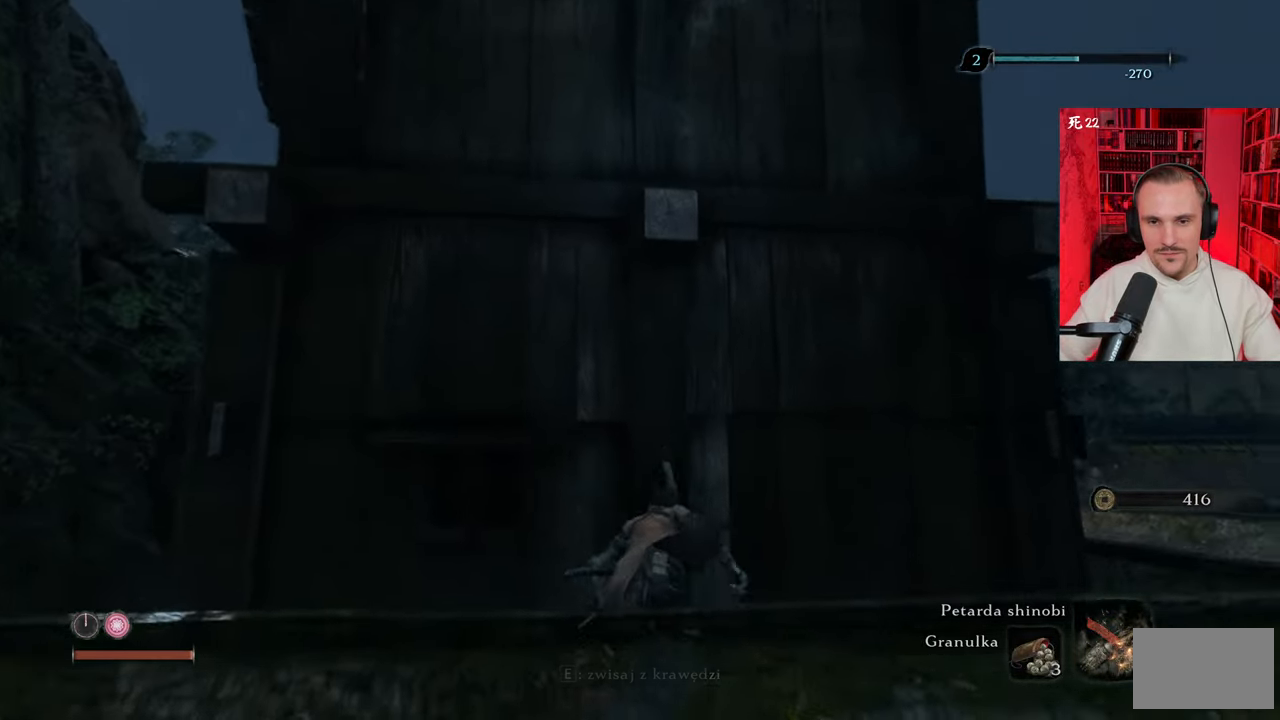
{"keys": ["d"], "mouse": [], "events": [[50, "w", "up"], [283, "d", "down"]]}
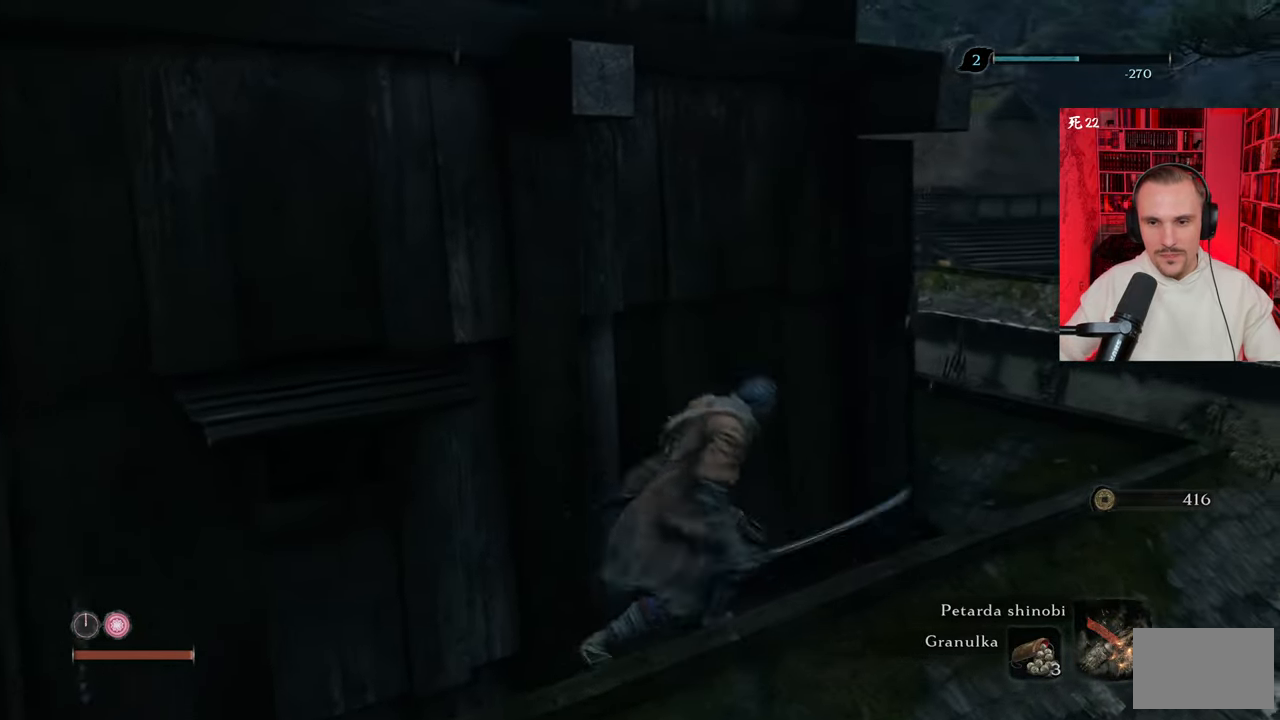
{"keys": ["d", "w"], "mouse": [], "events": [[167, "w", "down"]]}
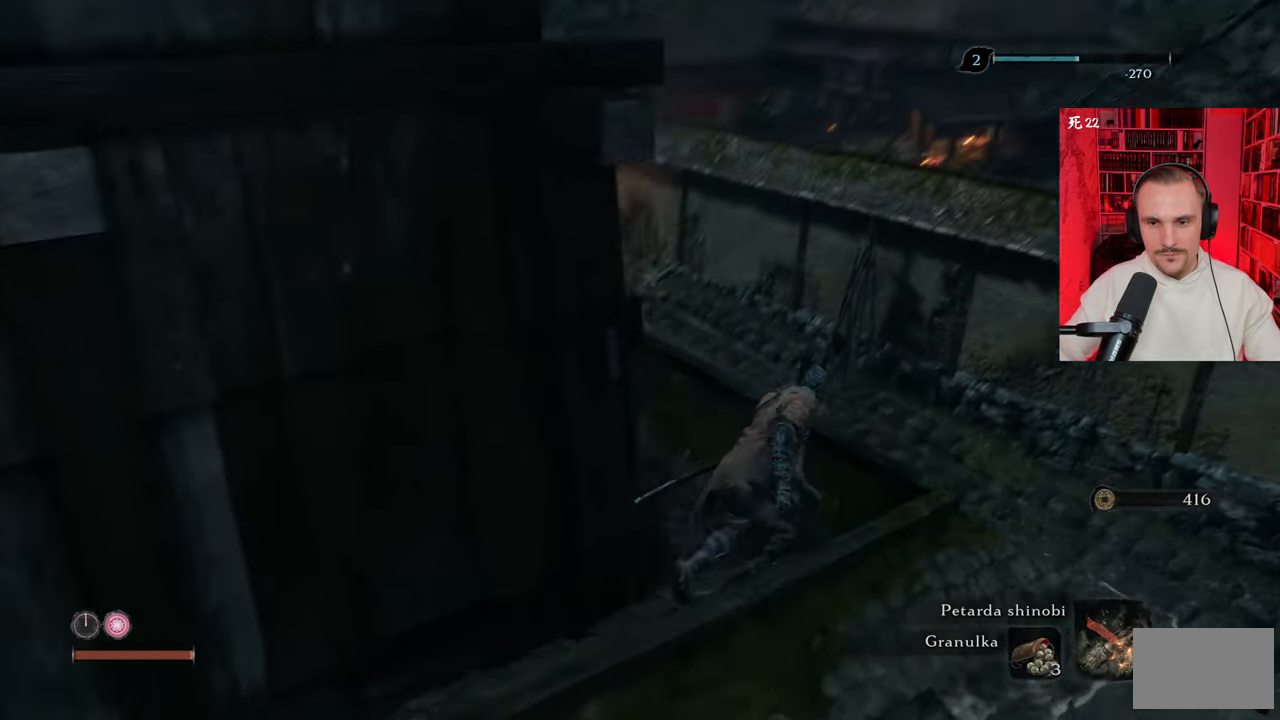
{"keys": ["shift", "w"], "mouse": [], "events": [[150, "d", "up"], [433, "shift", "down"]]}
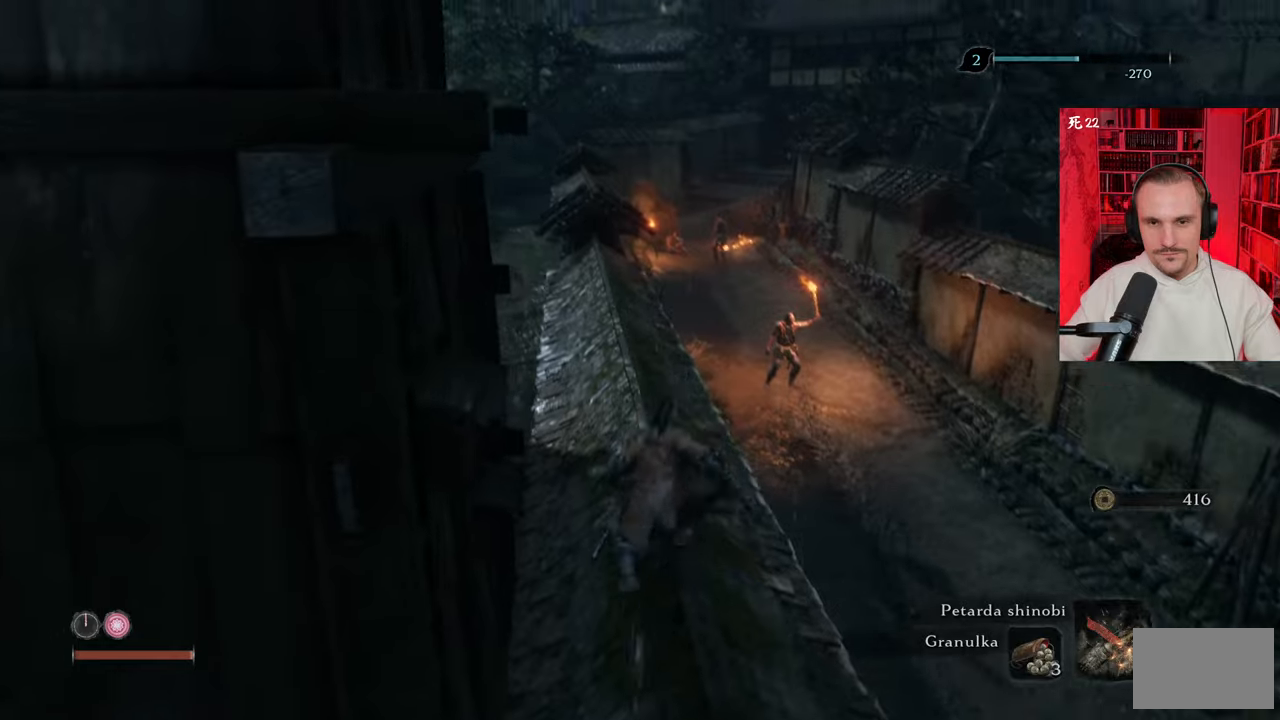
{"keys": ["shift", "w"], "mouse": [], "events": []}
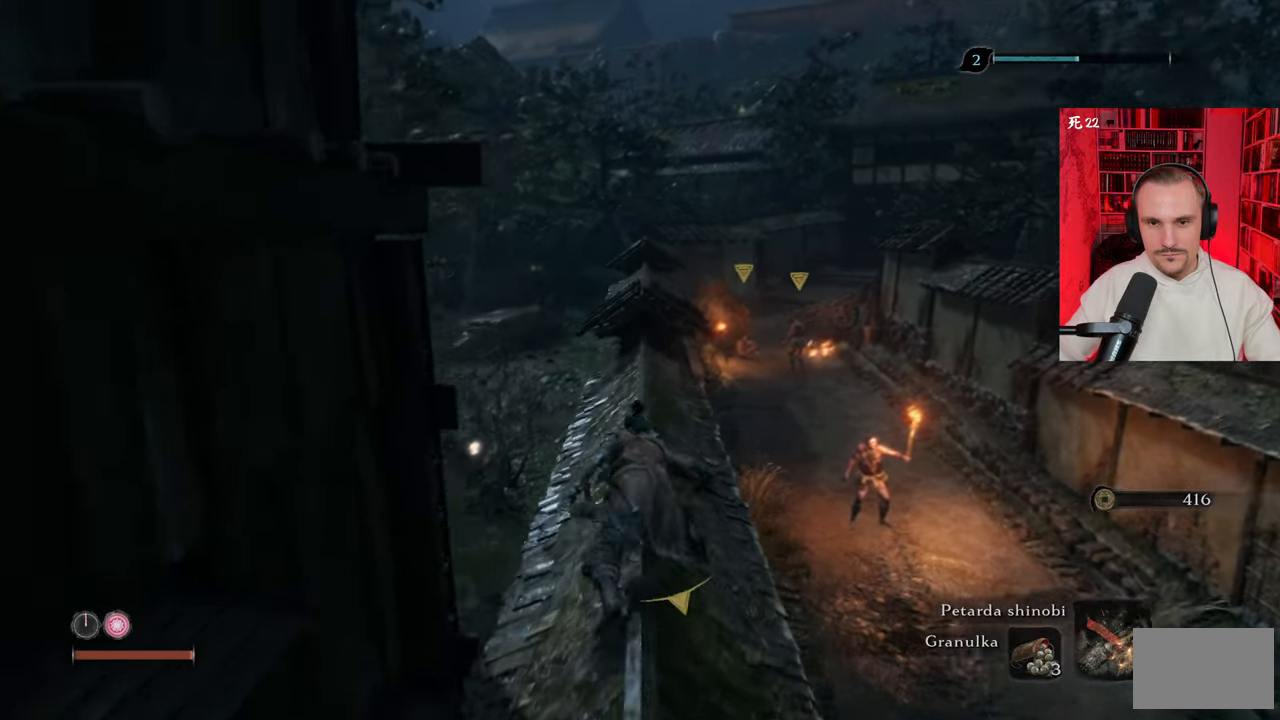
{"keys": ["shift", "w"], "mouse": [], "events": []}
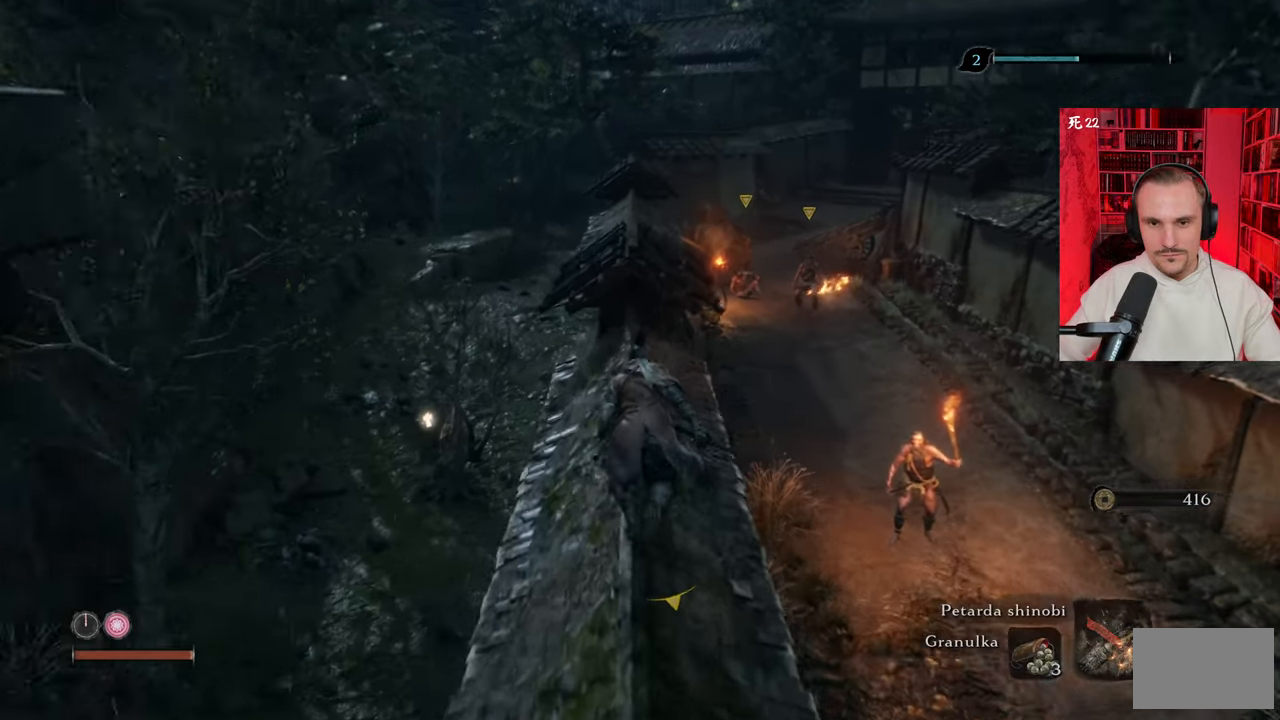
{"keys": ["shift", "w"], "mouse": [], "events": [[383, "space", "down"], [483, "space", "up"]]}
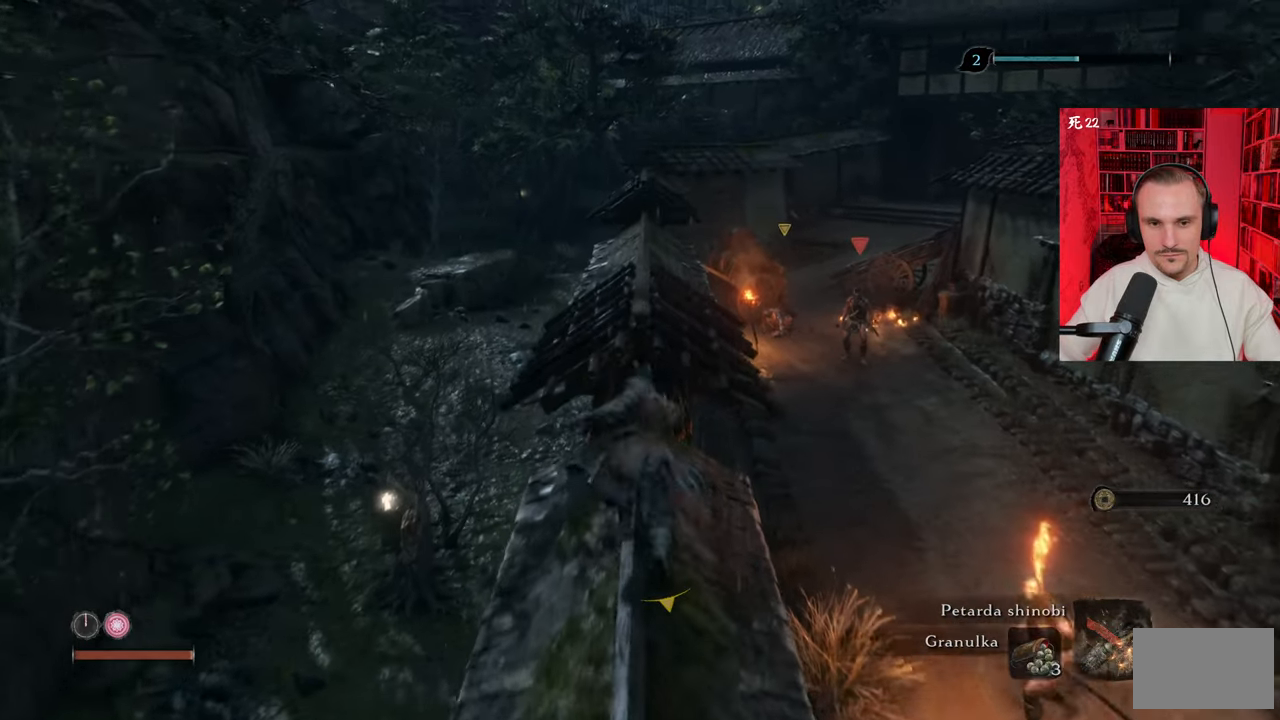
{"keys": ["shift", "w"], "mouse": [], "events": [[67, "space", "down"], [167, "space", "up"]]}
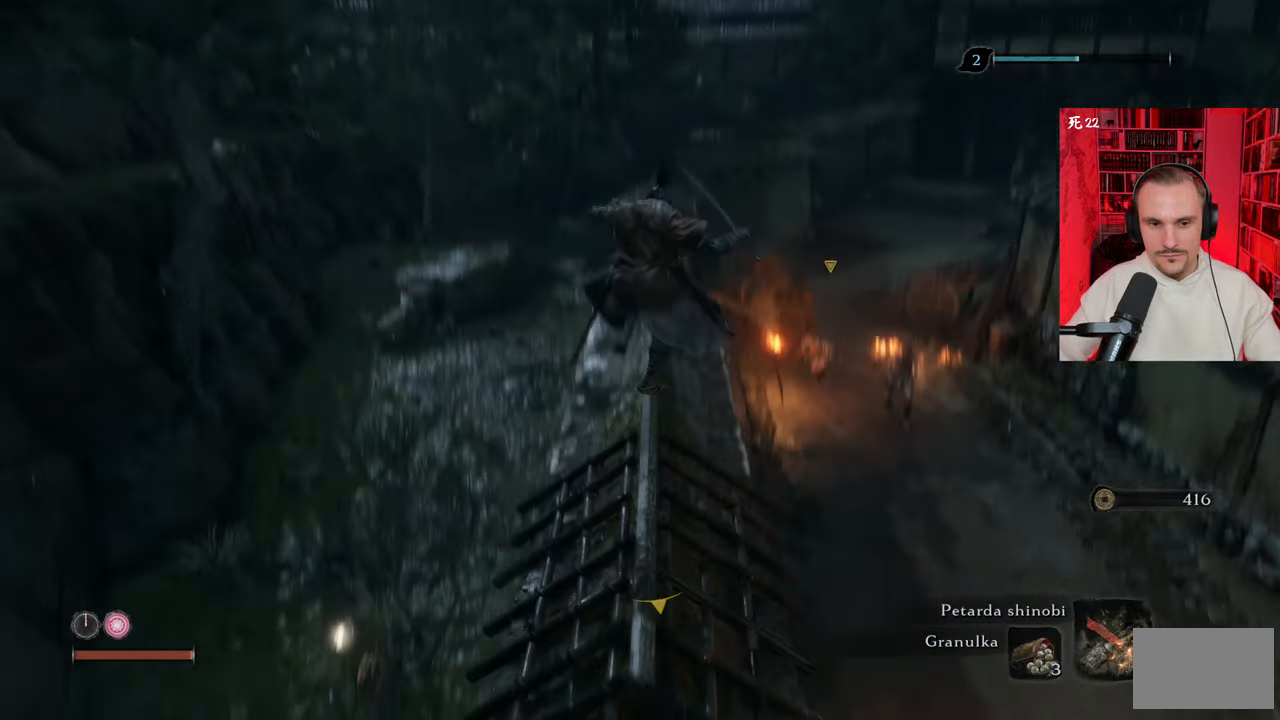
{"keys": ["shift", "w"], "mouse": [], "events": []}
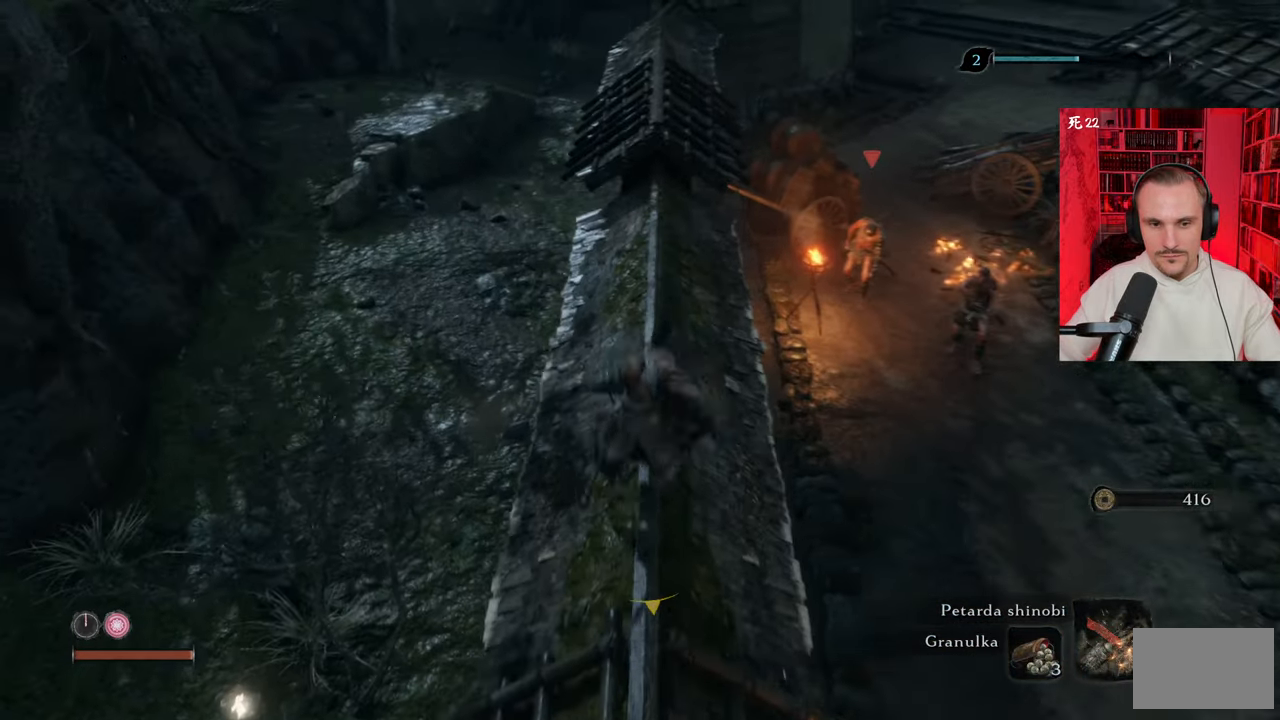
{"keys": ["shift", "w"], "mouse": [], "events": []}
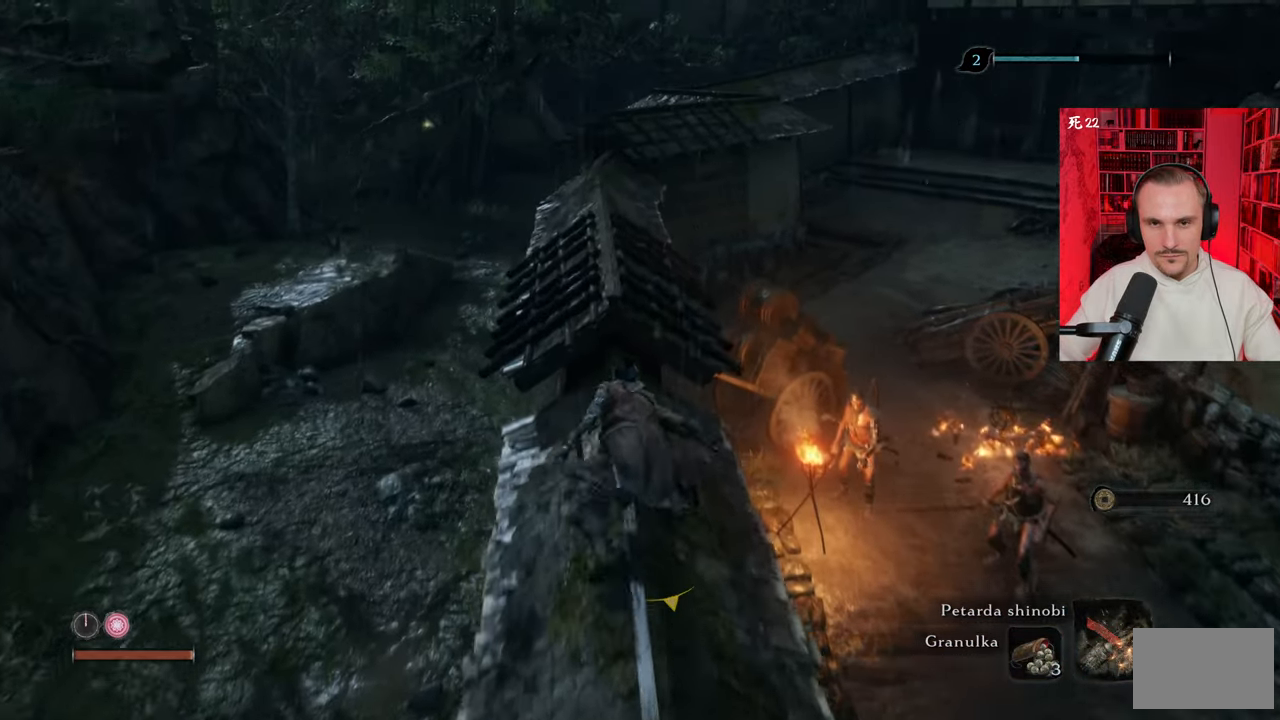
{"keys": ["shift", "w"], "mouse": [], "events": [[67, "space", "down"], [217, "space", "up"], [300, "space", "down"], [450, "space", "up"]]}
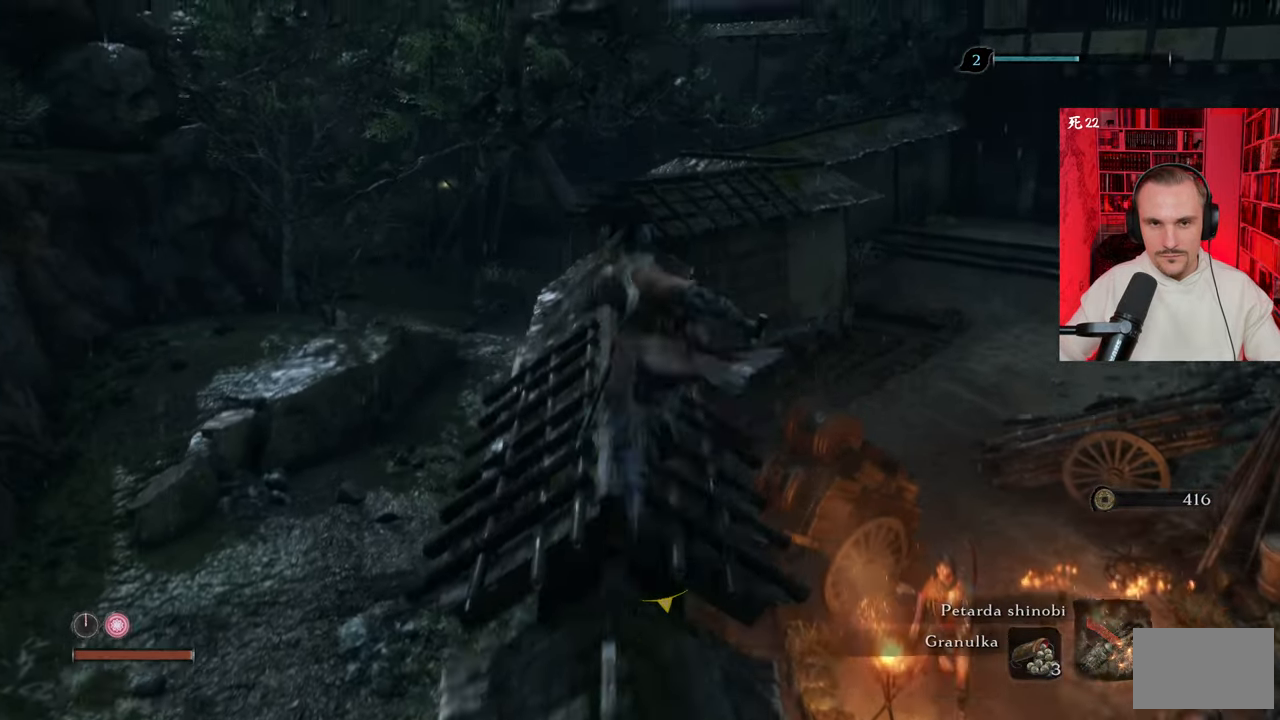
{"keys": ["shift", "w"], "mouse": [], "events": []}
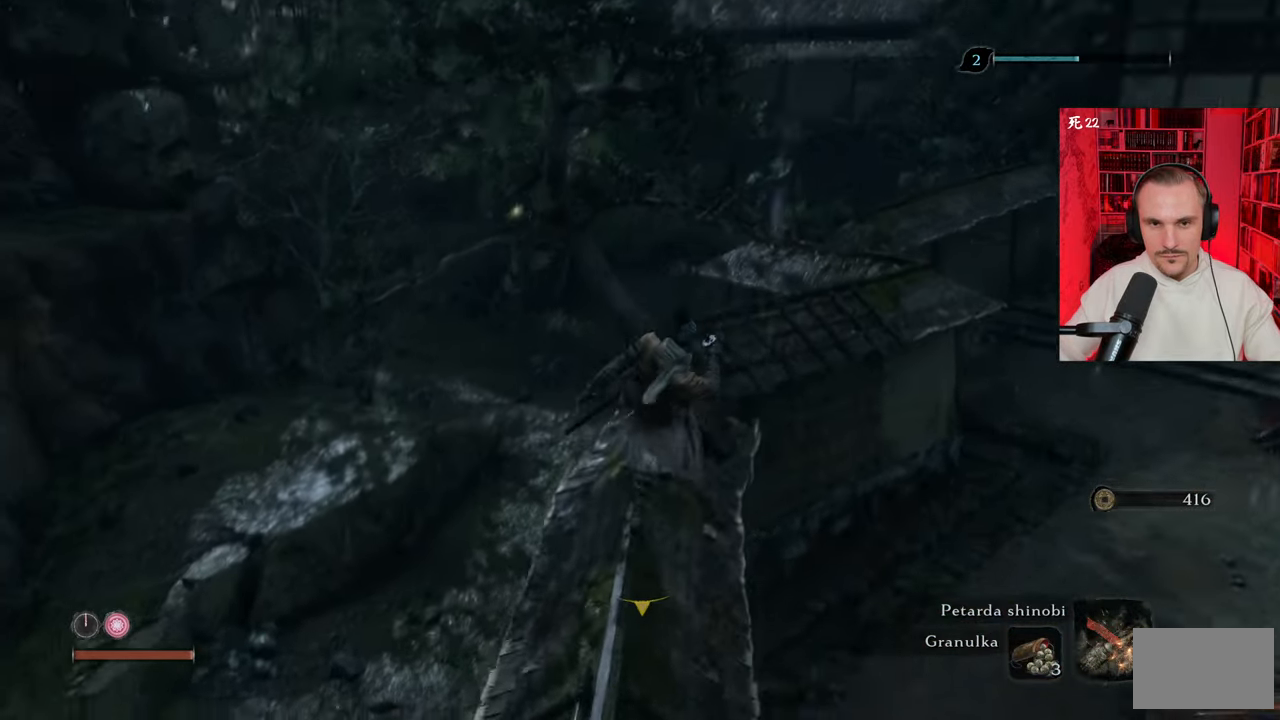
{"keys": ["shift", "w"], "mouse": [], "events": []}
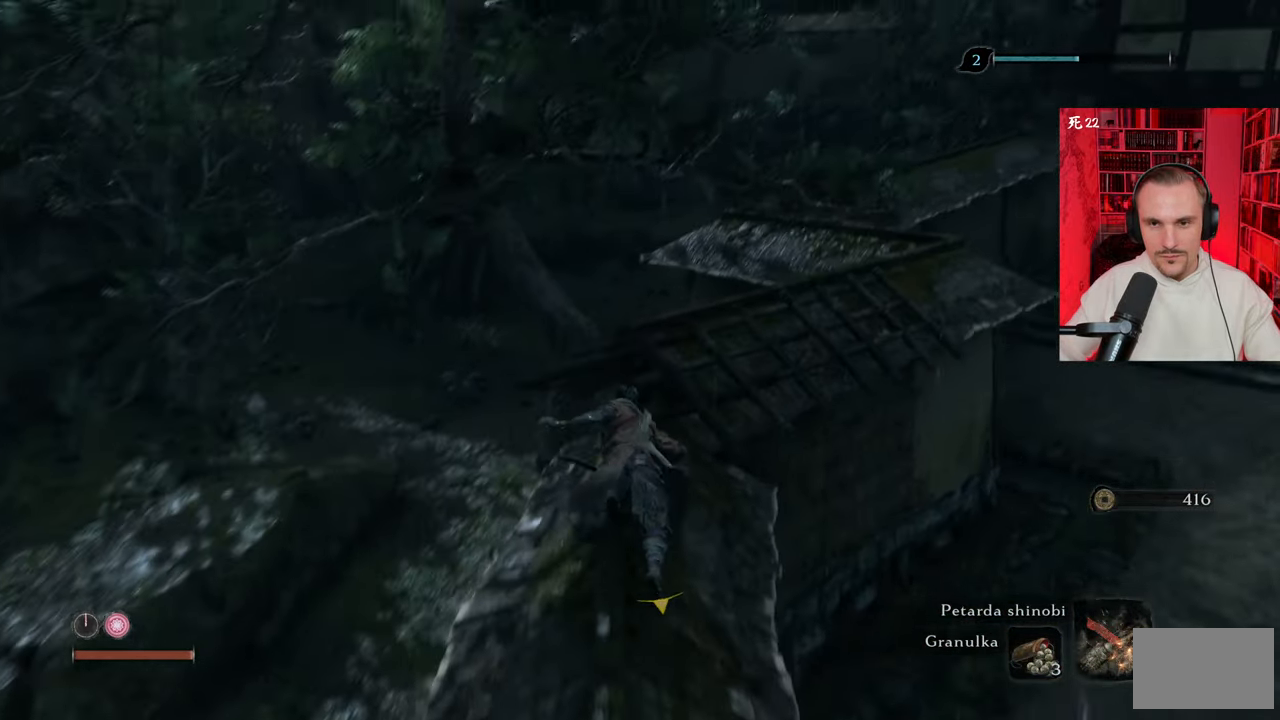
{"keys": ["d", "shift", "w"], "mouse": [], "events": [[167, "d", "down"], [350, "d", "up"], [483, "d", "down"]]}